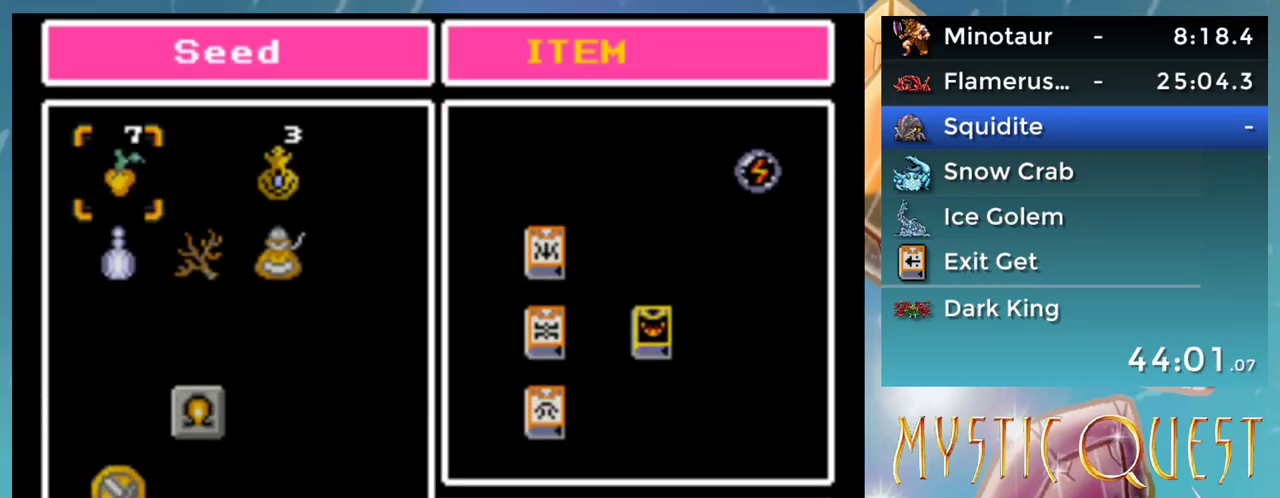
Gameplay with a controller (Nintendo layout); each line is a JSON object with the inputs held at the frame after it. "events" lists button and stick changes between this image and that frame as [ms after this image, input, new state], when the widget could be followed in between. Not read: L1 L3 R3.
{"buttons": [], "events": []}
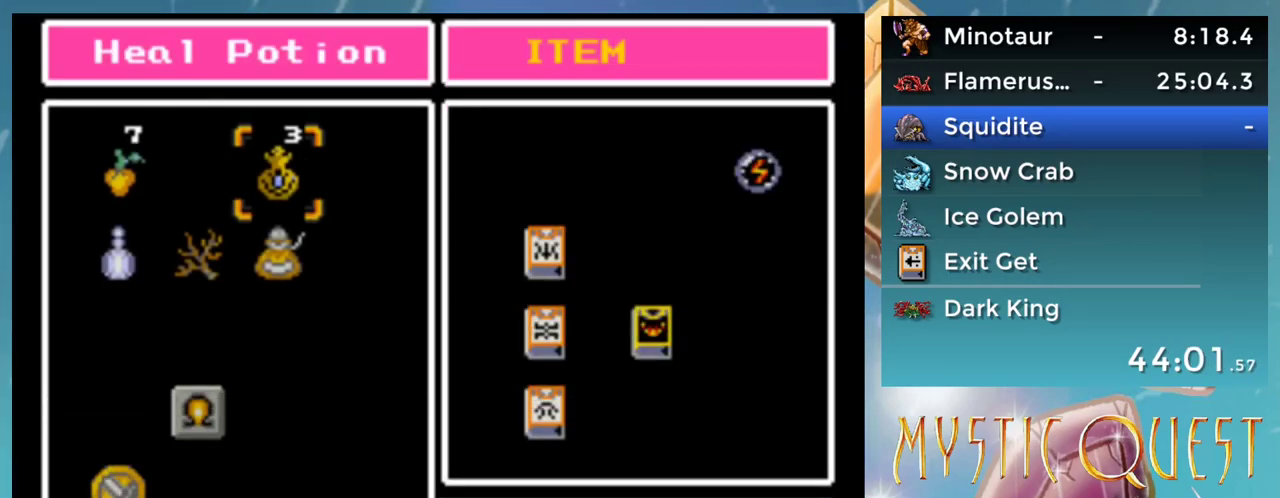
{"buttons": [], "events": []}
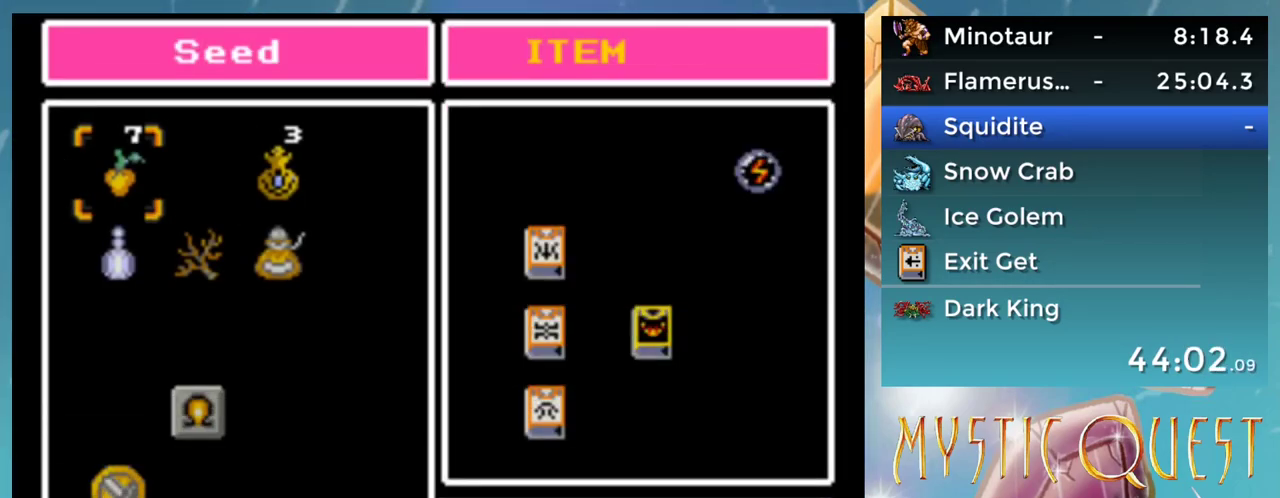
{"buttons": [], "events": []}
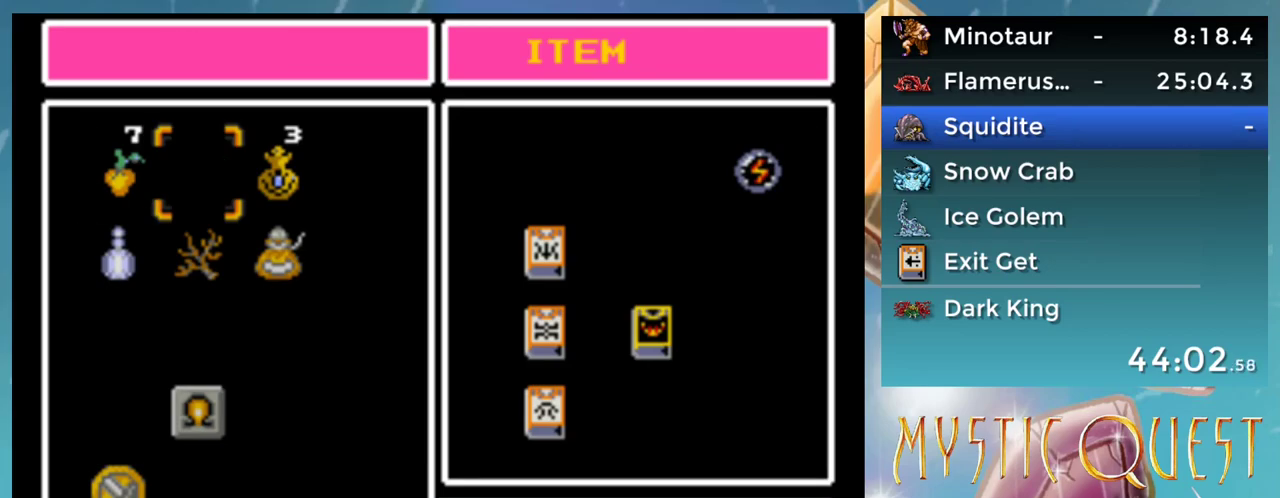
{"buttons": [], "events": []}
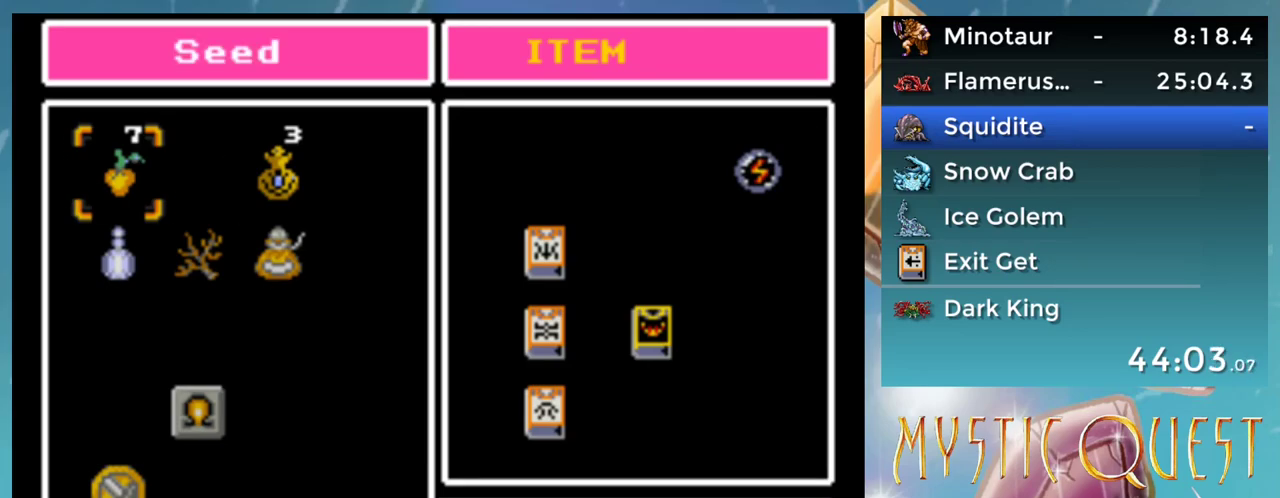
{"buttons": [], "events": []}
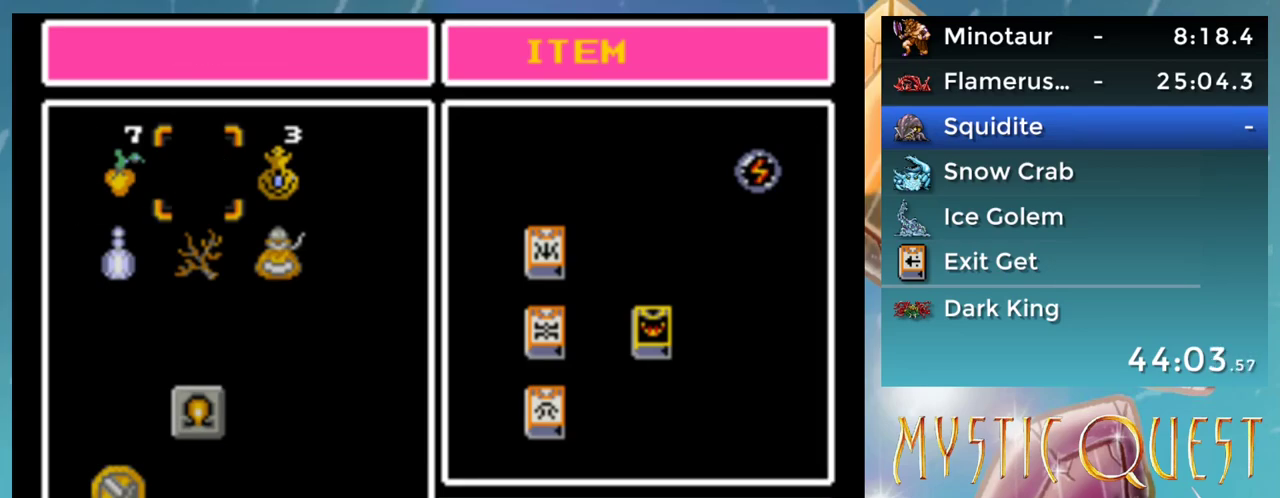
{"buttons": [], "events": []}
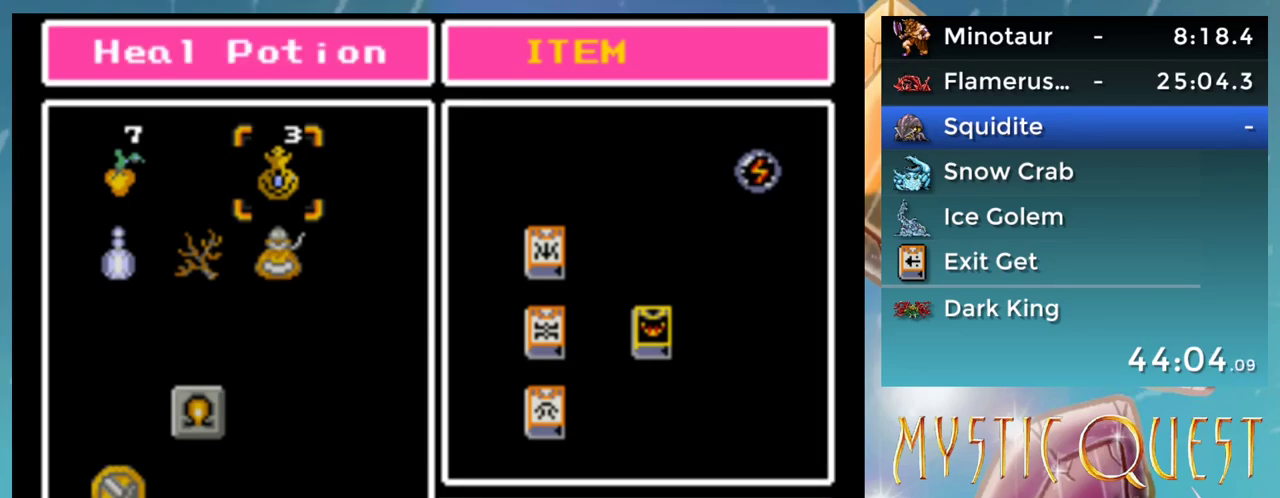
{"buttons": ["B"], "events": [[67, "B", "down"], [200, "B", "up"], [450, "B", "down"]]}
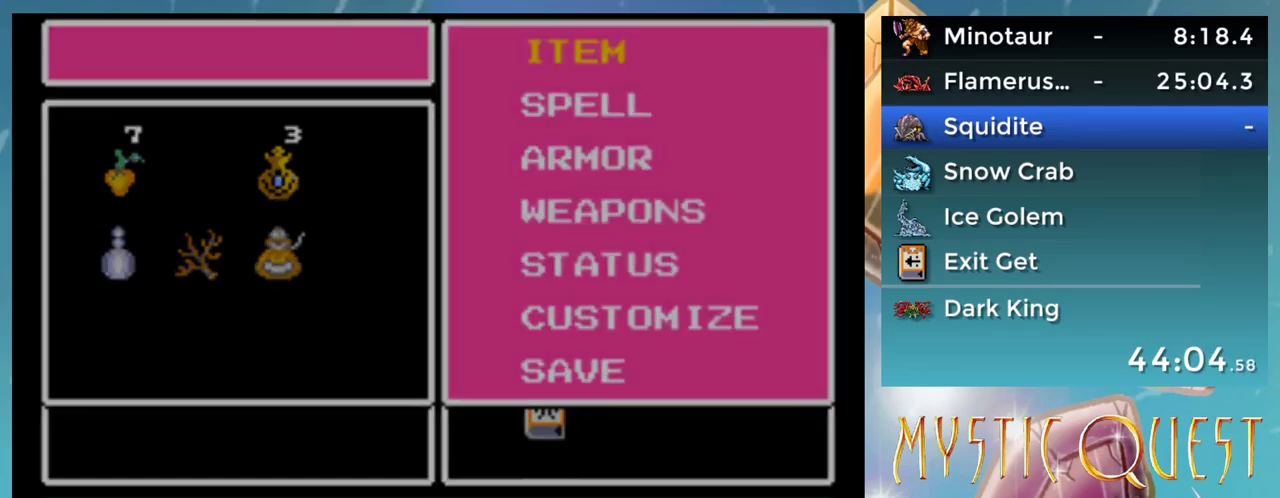
{"buttons": [], "events": [[67, "B", "up"]]}